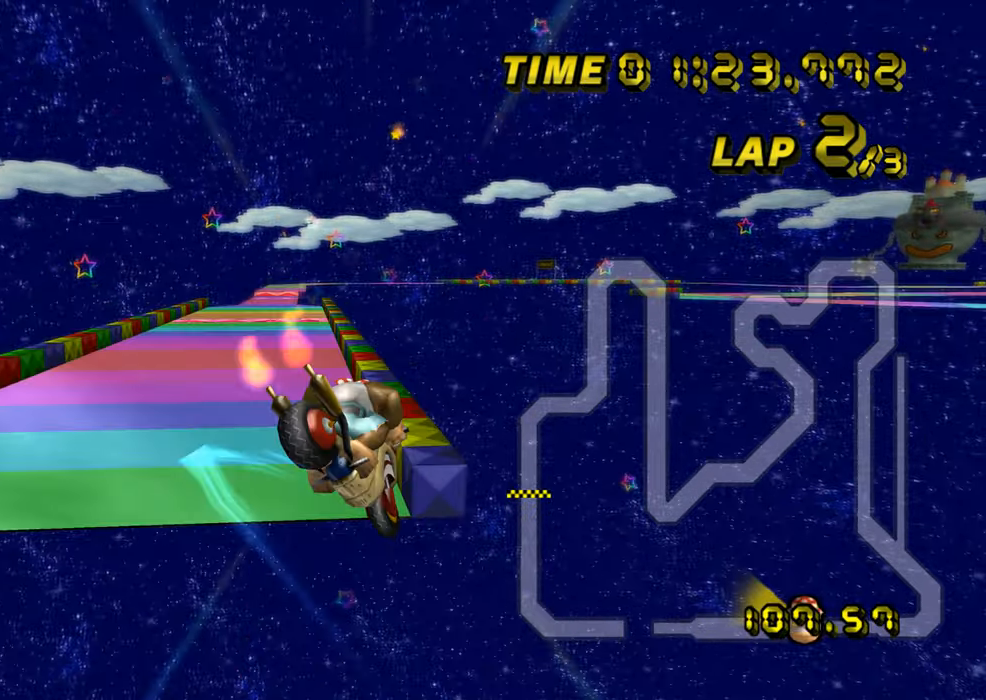
Gameplay with a controller (Nintendo layout); each line is a JSON object with the inputs held at the frame after it. "events" lists button and stick changes between this image and that frame as [ms after this image, input, new state], when the widget could be followed in between. Not read: B L3 R3 X Y Z.
{"buttons": ["A"], "left_stick": "up-left", "events": [[100, "R1", "up"], [167, "left_stick", "up-left"]]}
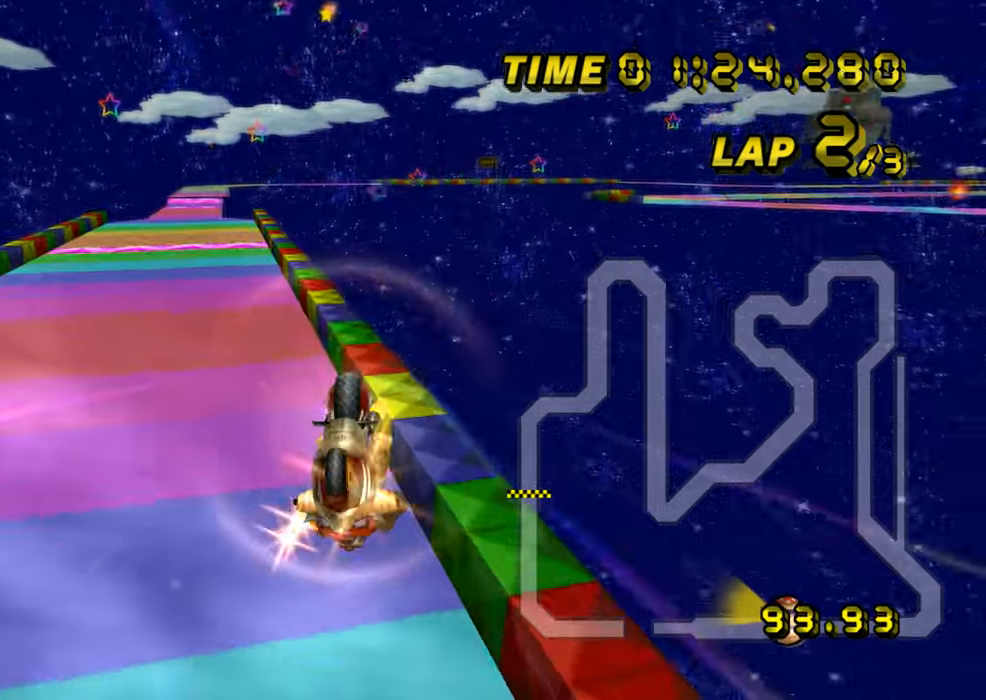
{"buttons": ["A", "R1"], "left_stick": "left", "events": [[133, "R1", "down"], [417, "left_stick", "left"]]}
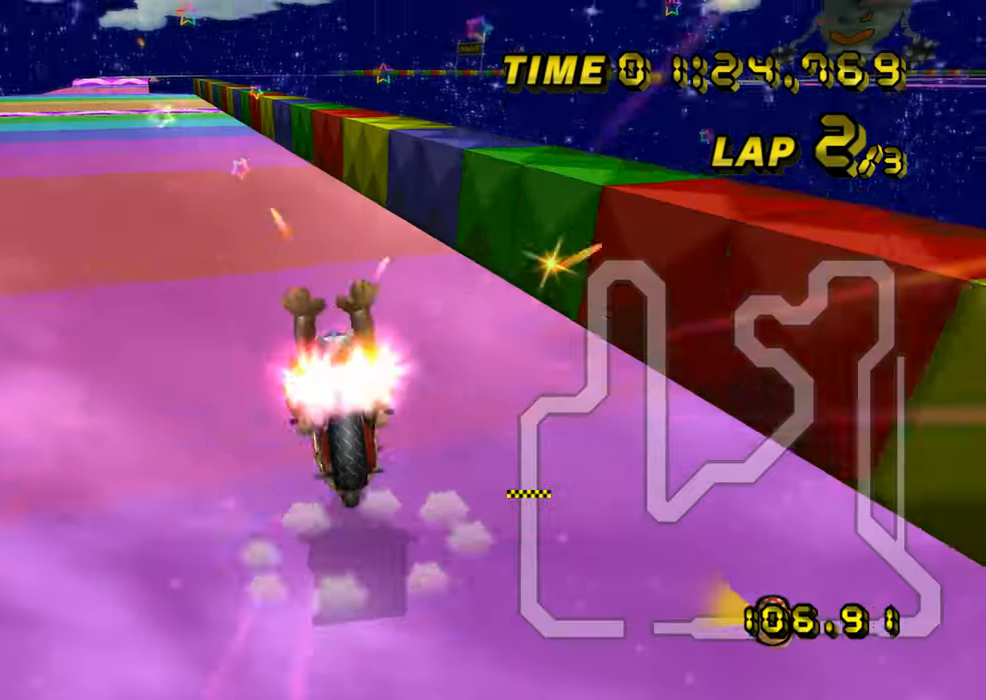
{"buttons": ["A"], "left_stick": "center", "events": [[217, "R1", "up"], [234, "DPAD_UP", "down"], [234, "left_stick", "center"], [250, "DPAD_UP", "up"]]}
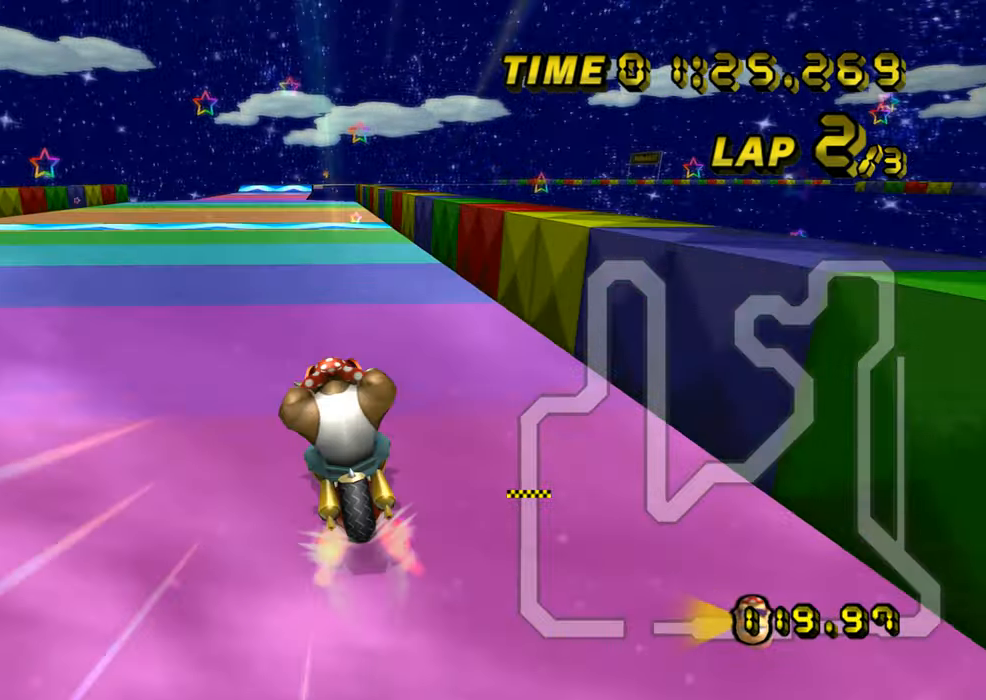
{"buttons": ["A"], "left_stick": "right", "events": [[16, "left_stick", "right"]]}
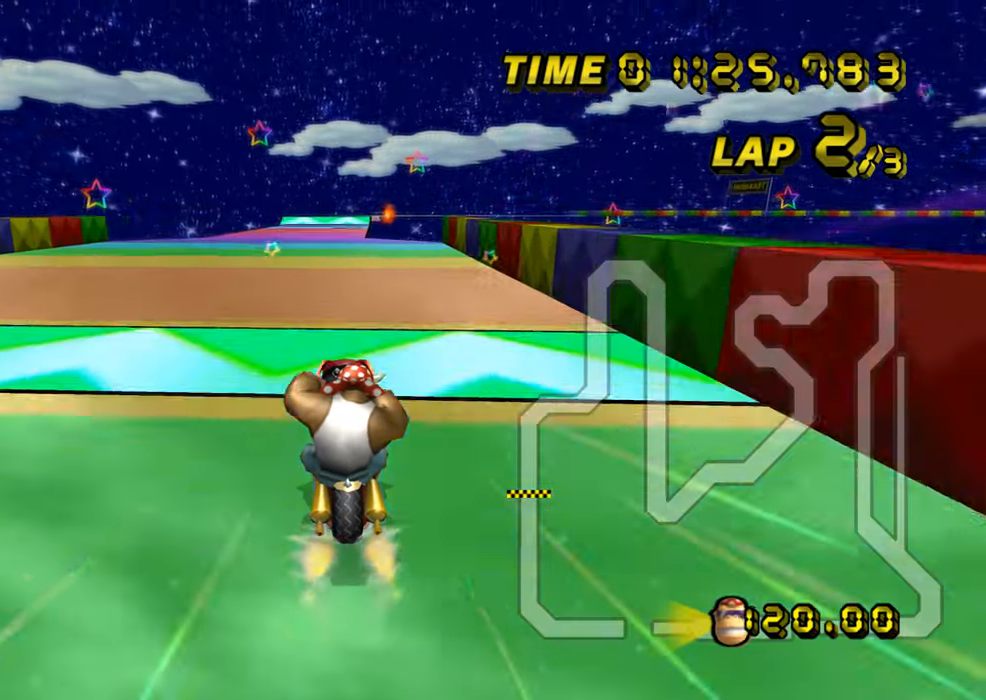
{"buttons": ["A"], "left_stick": "center", "events": [[67, "left_stick", "down-right"], [317, "left_stick", "center"]]}
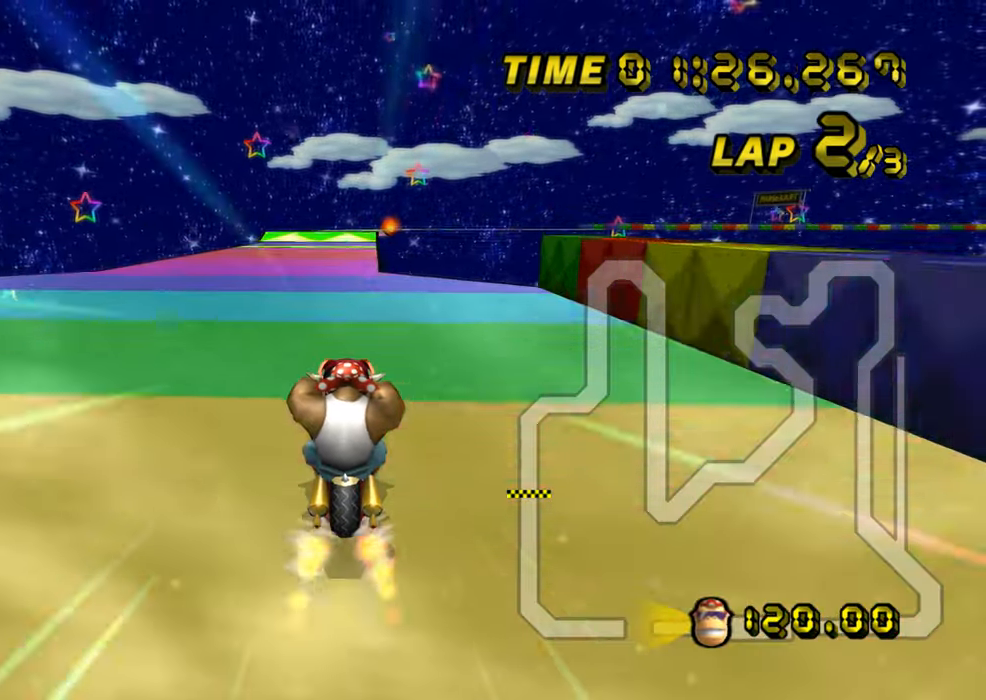
{"buttons": ["A"], "left_stick": "center", "events": [[200, "left_stick", "right"], [500, "left_stick", "center"]]}
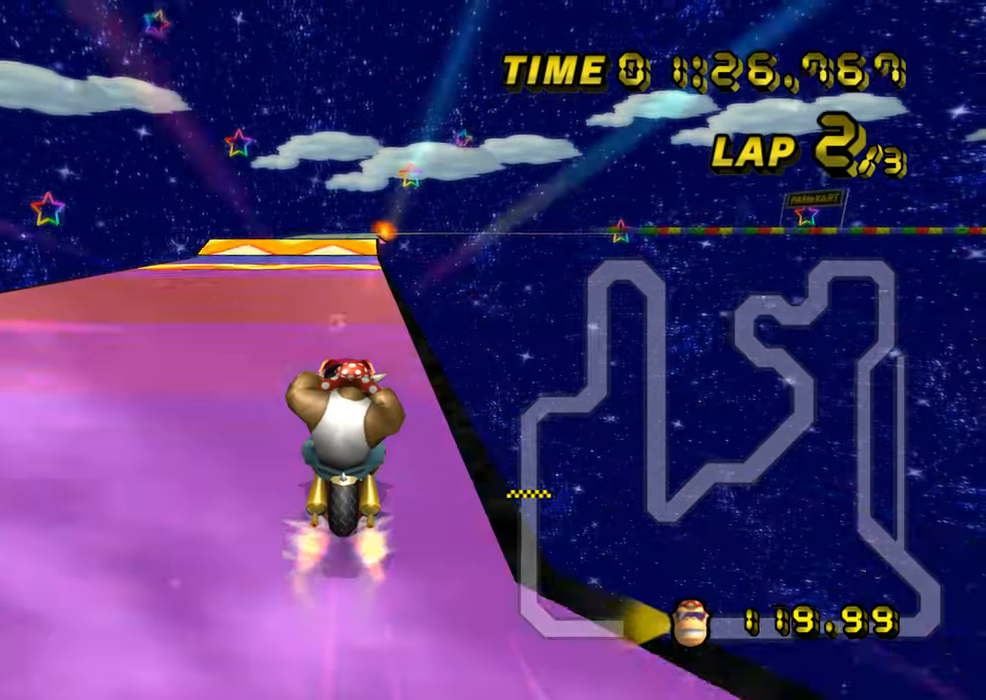
{"buttons": ["A"], "left_stick": "right", "events": [[251, "left_stick", "right"]]}
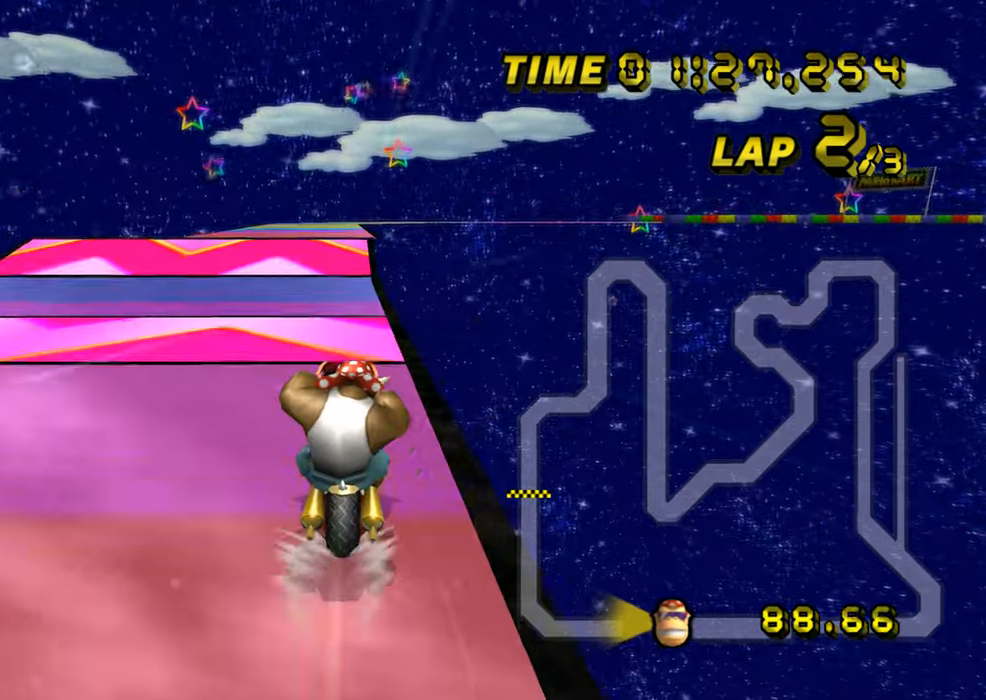
{"buttons": ["A", "R1"], "left_stick": "left", "events": [[400, "left_stick", "left"], [434, "R1", "down"]]}
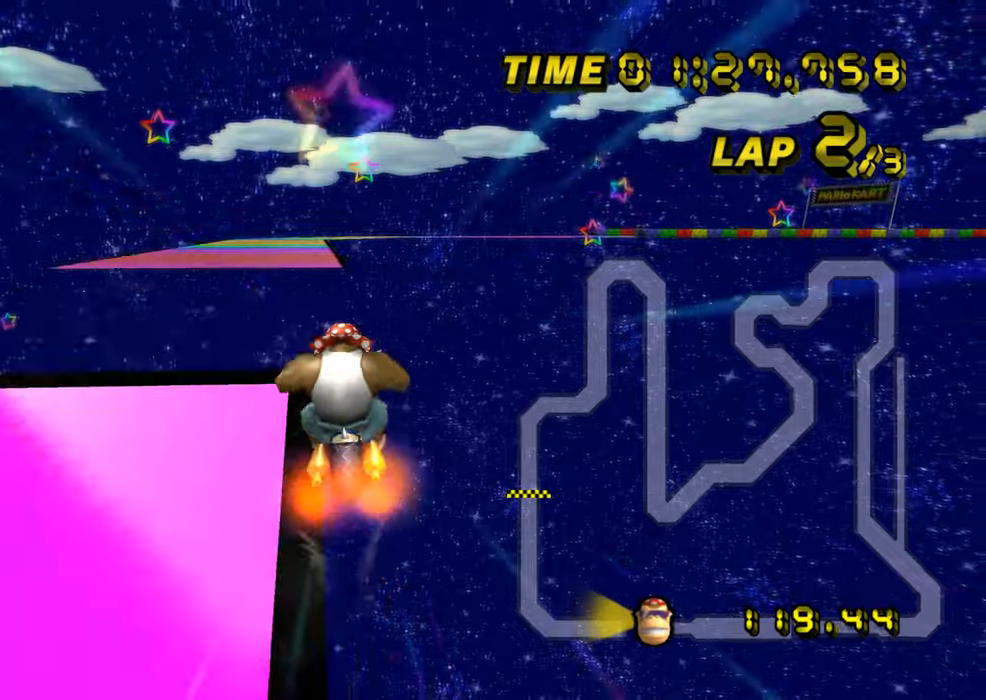
{"buttons": ["A"], "left_stick": "up-left", "events": [[300, "R1", "up"], [417, "left_stick", "up-left"]]}
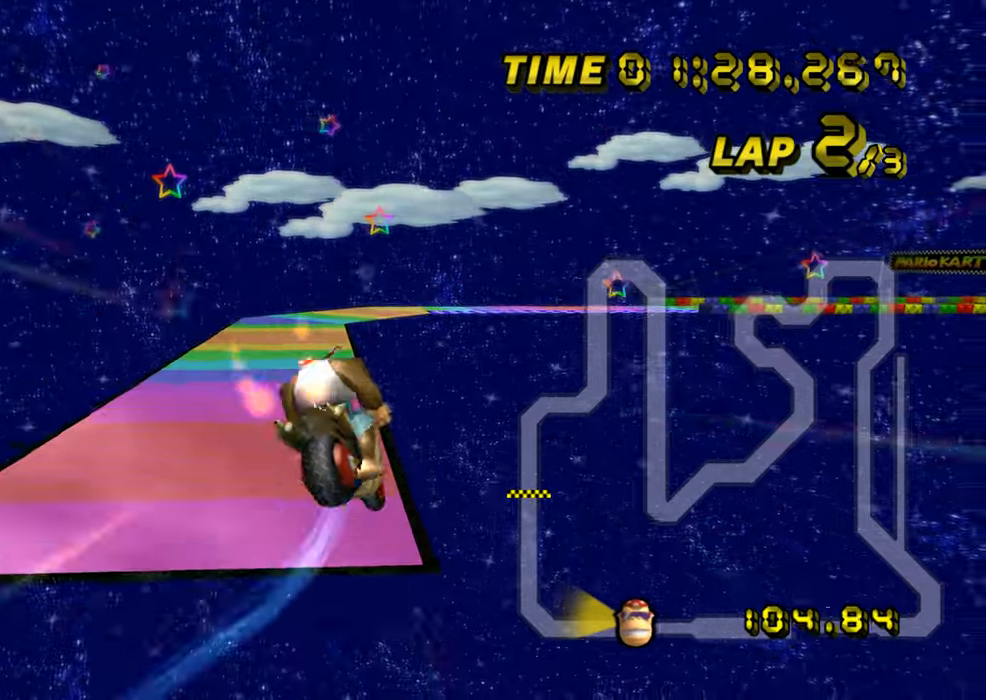
{"buttons": ["A"], "left_stick": "up", "events": [[34, "left_stick", "up"]]}
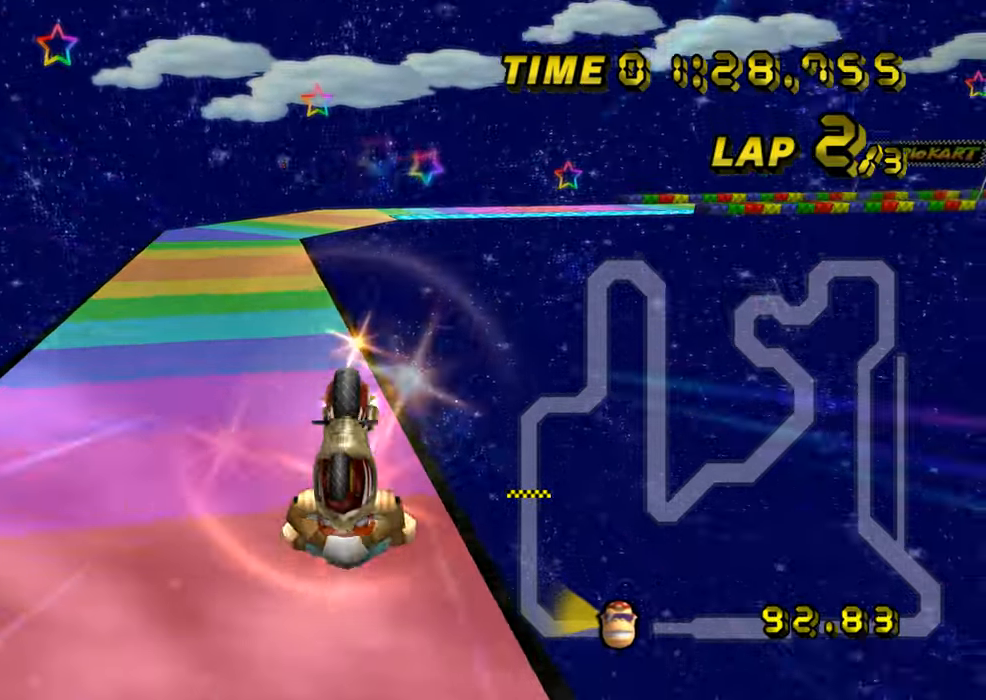
{"buttons": ["A", "R1"], "left_stick": "up-left", "events": [[167, "left_stick", "up-left"], [217, "R1", "down"]]}
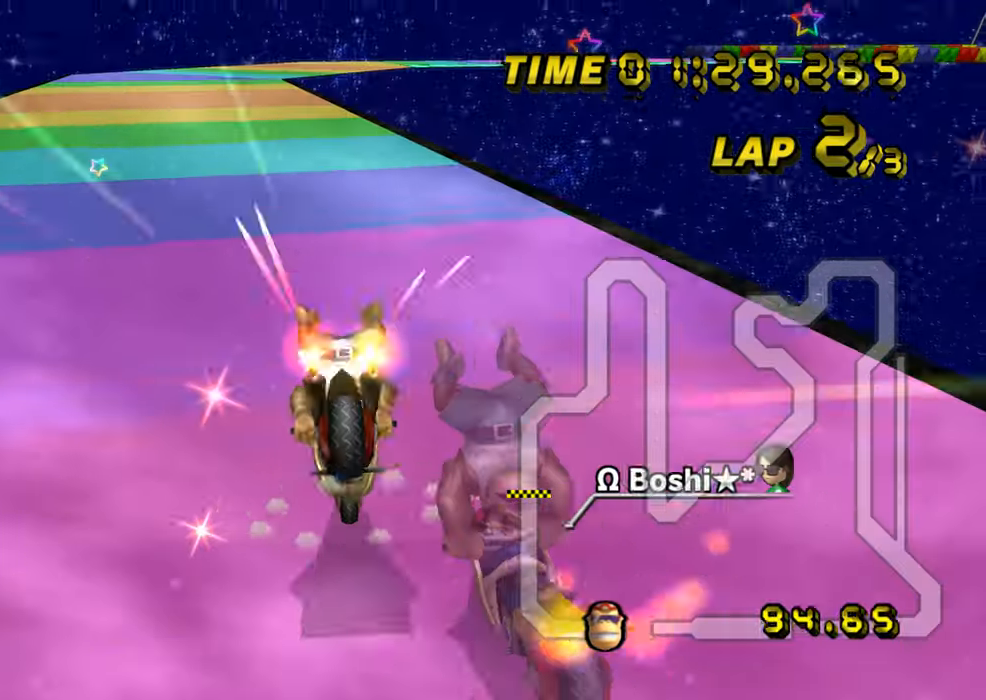
{"buttons": ["A"], "left_stick": "center", "events": [[50, "R1", "up"], [67, "DPAD_UP", "down"], [67, "left_stick", "center"], [84, "DPAD_UP", "up"], [267, "DPAD_UP", "down"], [284, "DPAD_UP", "up"]]}
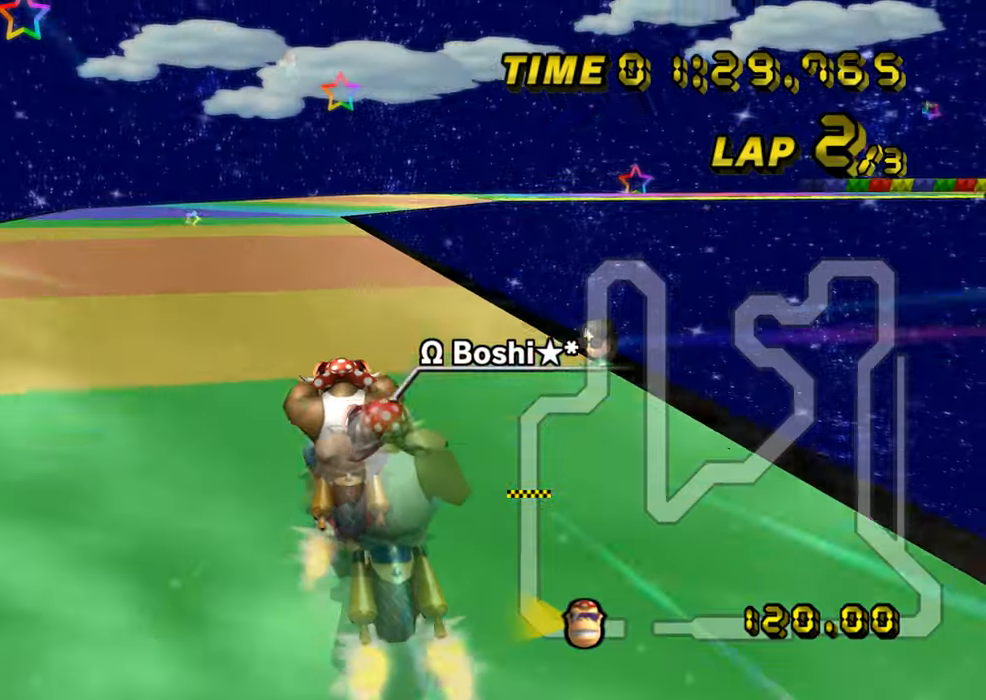
{"buttons": ["A", "R1"], "left_stick": "down-right", "events": [[117, "R1", "down"], [367, "left_stick", "down-right"]]}
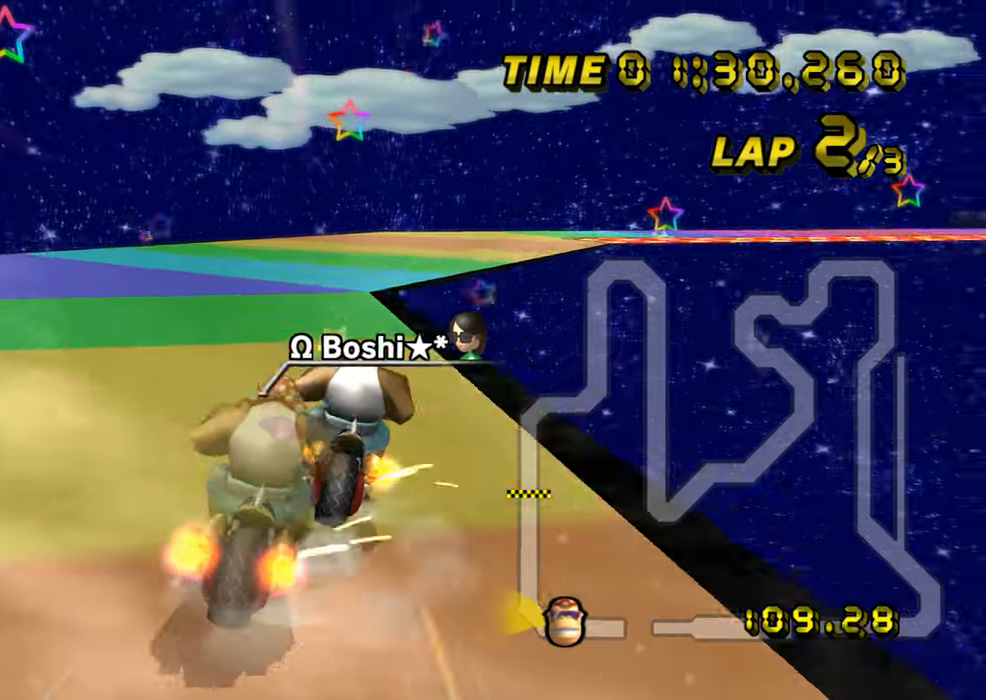
{"buttons": ["A", "R1"], "left_stick": "down-right", "events": []}
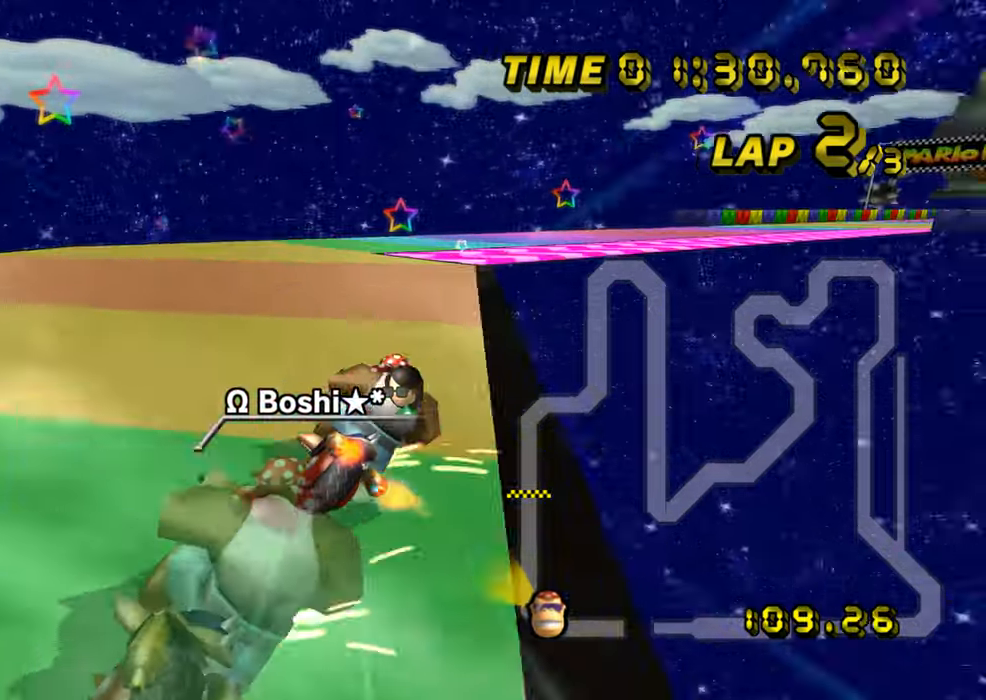
{"buttons": ["A"], "left_stick": "right", "events": [[383, "R1", "up"], [400, "DPAD_UP", "down"], [417, "DPAD_UP", "up"], [434, "left_stick", "right"]]}
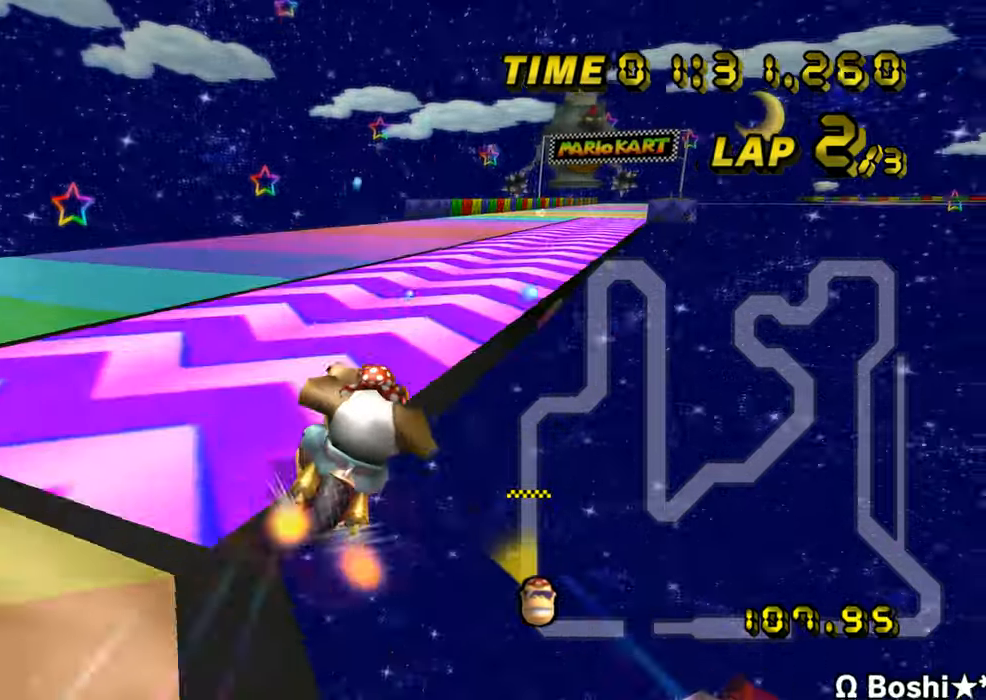
{"buttons": ["A"], "left_stick": "center", "events": [[401, "left_stick", "center"]]}
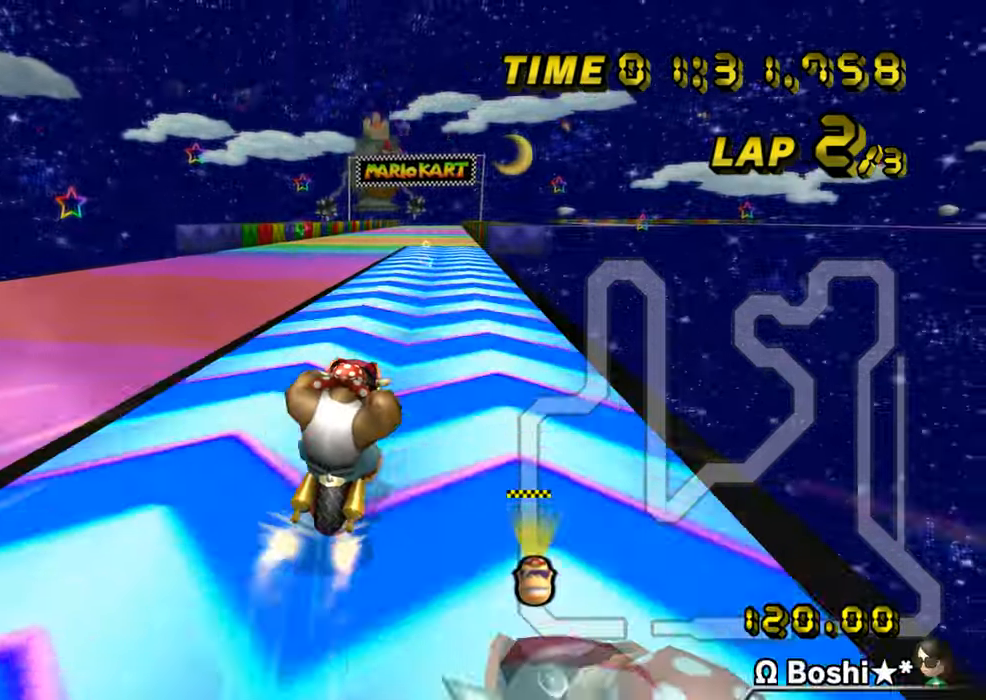
{"buttons": ["A"], "left_stick": "up-left", "events": [[250, "left_stick", "left"], [300, "left_stick", "up-left"]]}
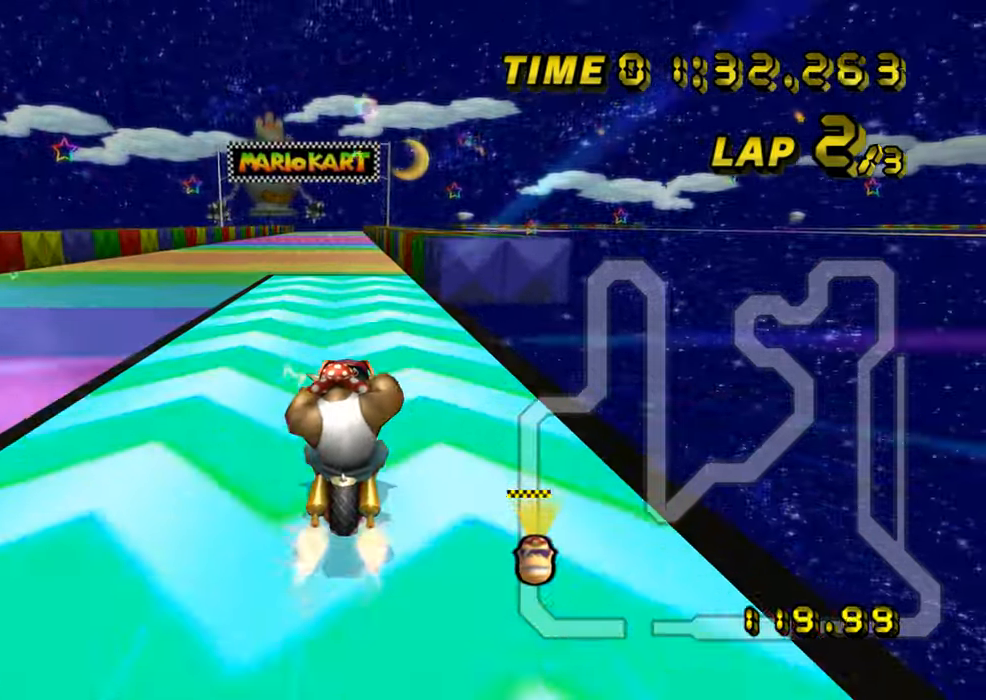
{"buttons": ["A"], "left_stick": "center", "events": [[234, "left_stick", "center"]]}
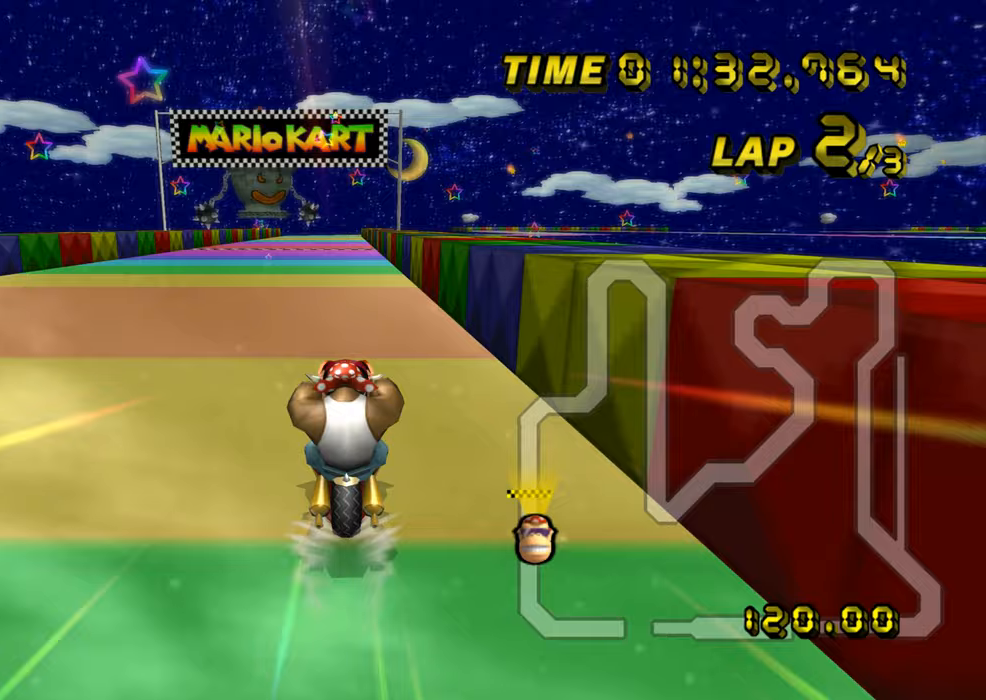
{"buttons": ["A"], "left_stick": "center", "events": [[217, "R1", "down"], [367, "R1", "up"]]}
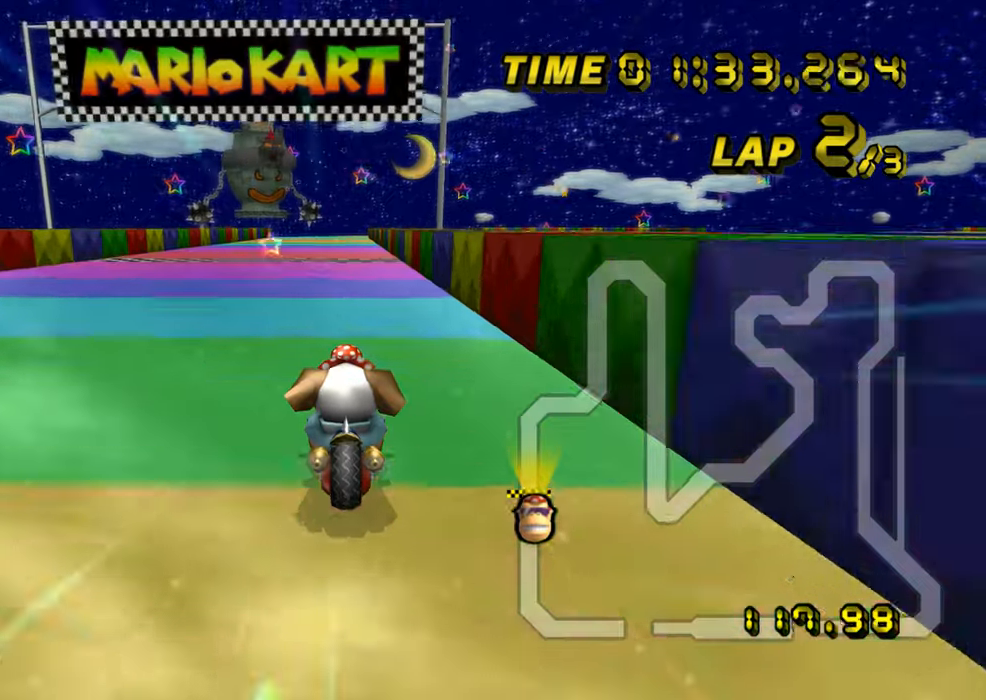
{"buttons": ["A"], "left_stick": "center", "events": [[33, "DPAD_UP", "down"], [50, "DPAD_UP", "up"], [216, "DPAD_UP", "down"], [233, "DPAD_UP", "up"], [283, "left_stick", "right"], [333, "left_stick", "center"]]}
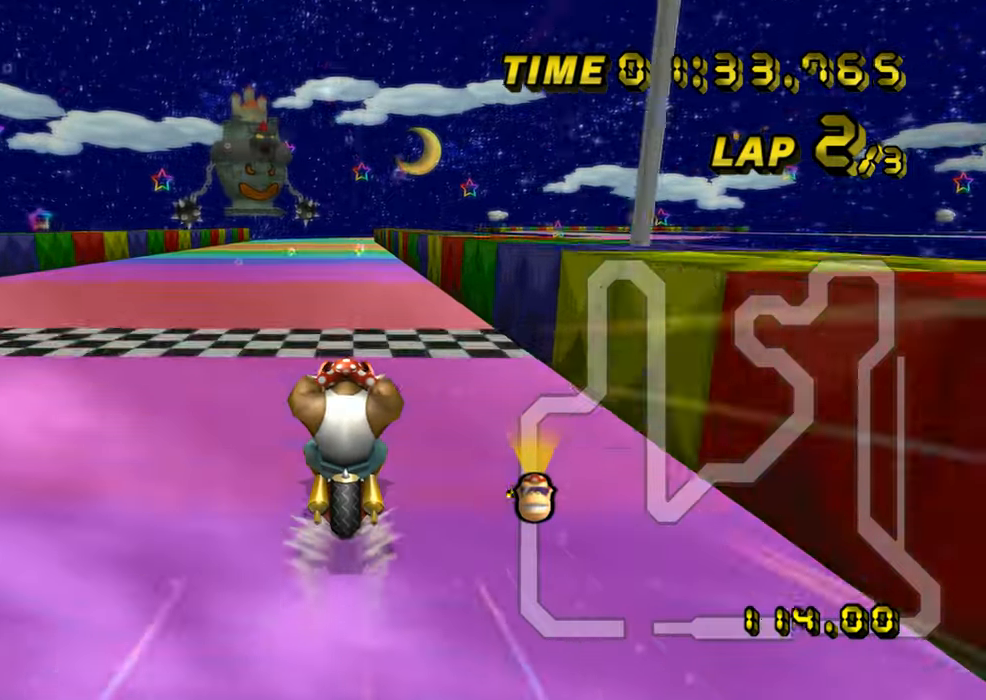
{"buttons": ["A"], "left_stick": "center", "events": []}
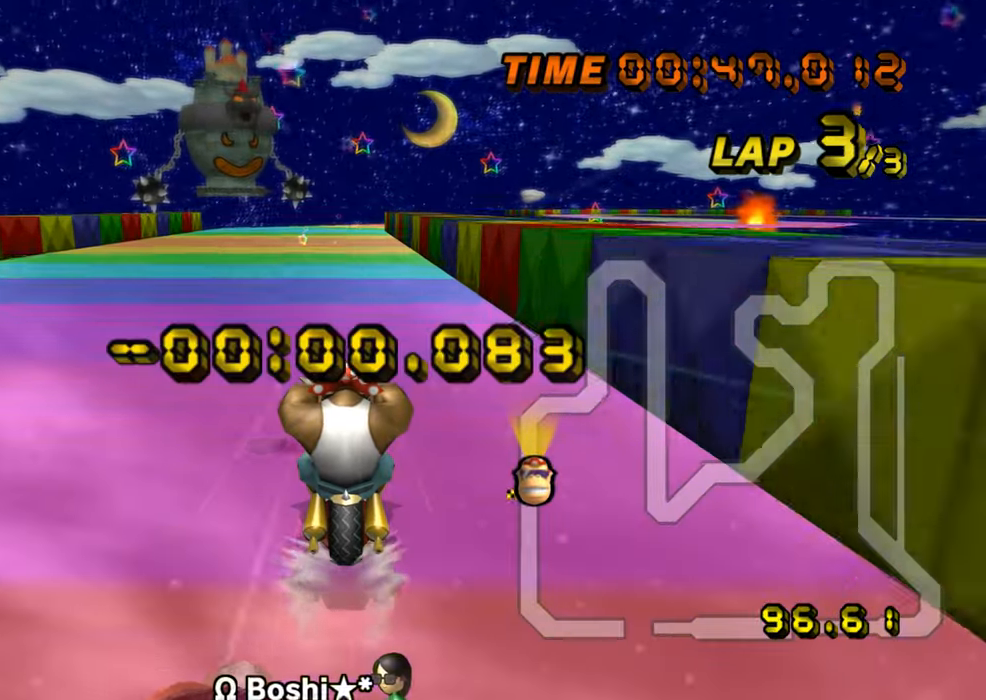
{"buttons": ["A"], "left_stick": "center", "events": []}
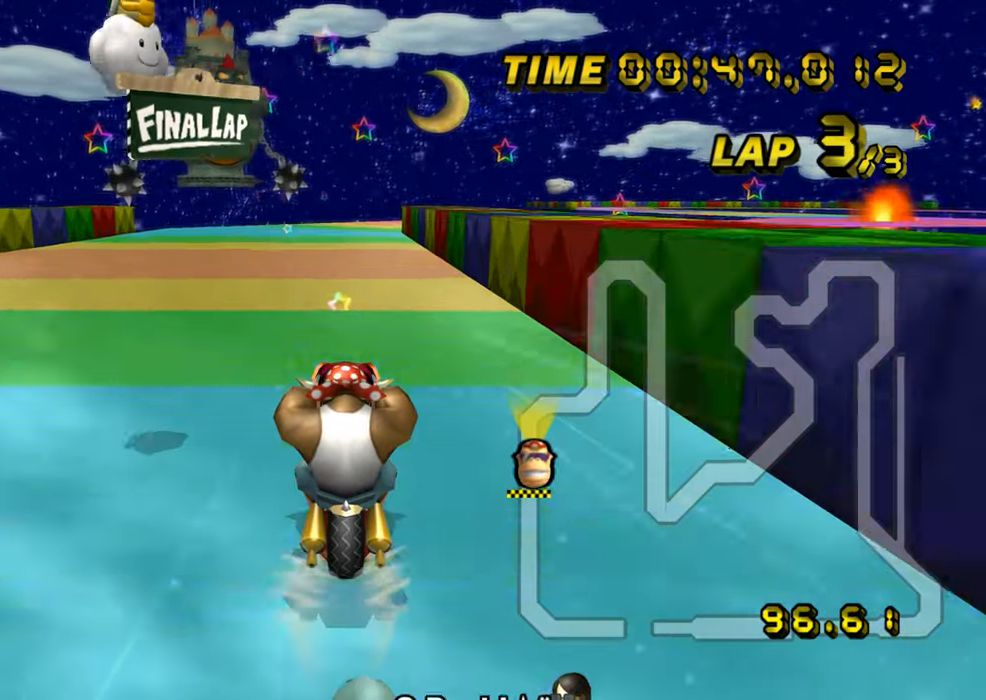
{"buttons": ["A"], "left_stick": "center", "events": []}
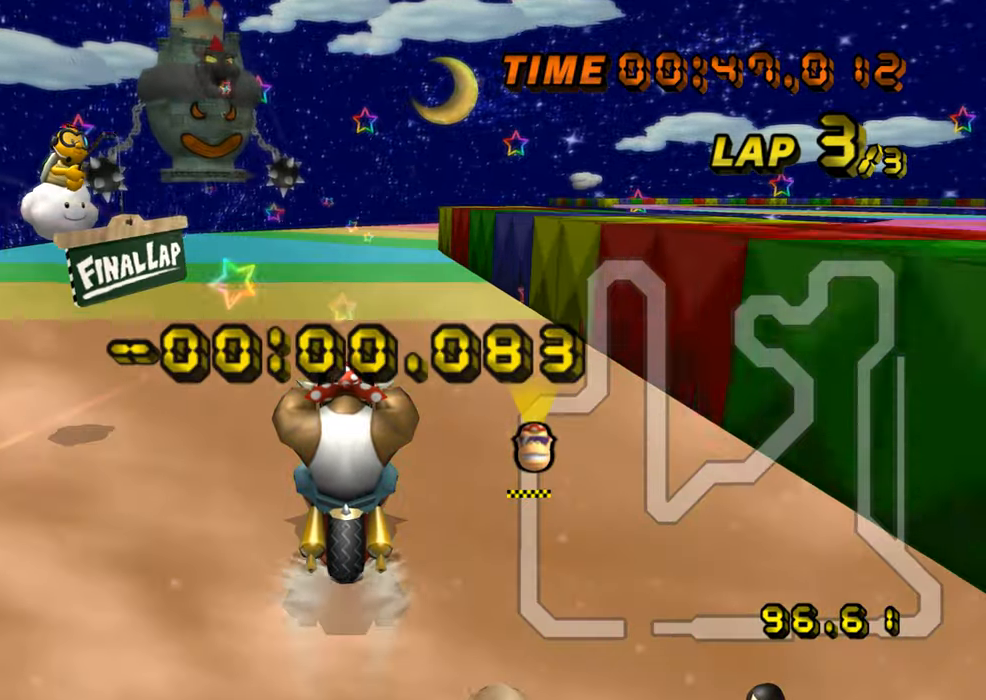
{"buttons": ["A", "R1"], "left_stick": "down-right", "events": [[66, "R1", "down"], [316, "left_stick", "down-right"]]}
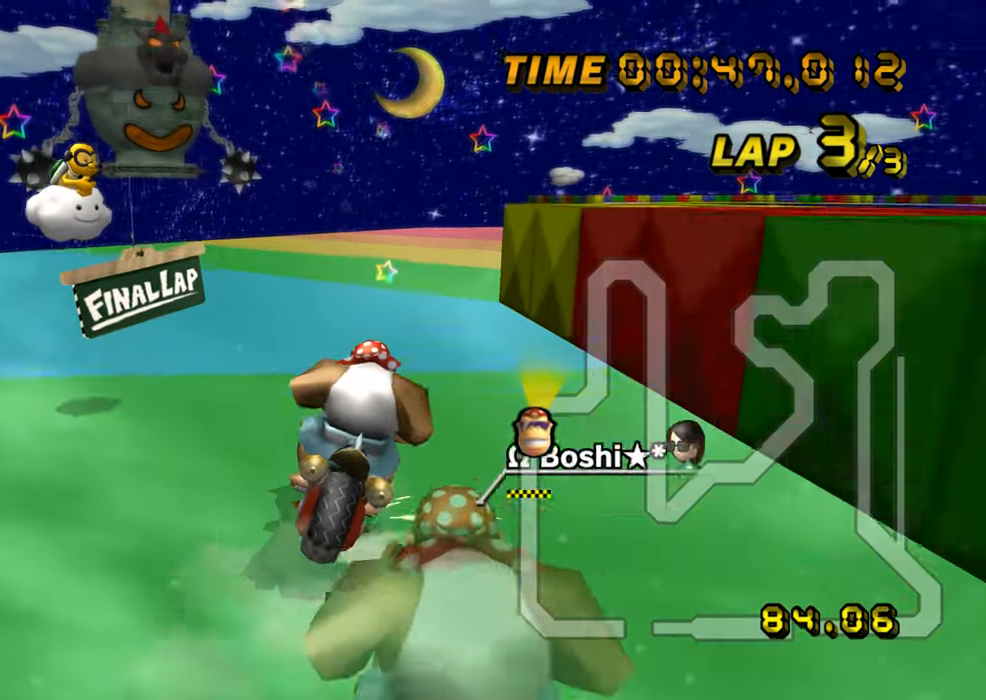
{"buttons": ["A", "R1"], "left_stick": "right", "events": [[400, "left_stick", "right"]]}
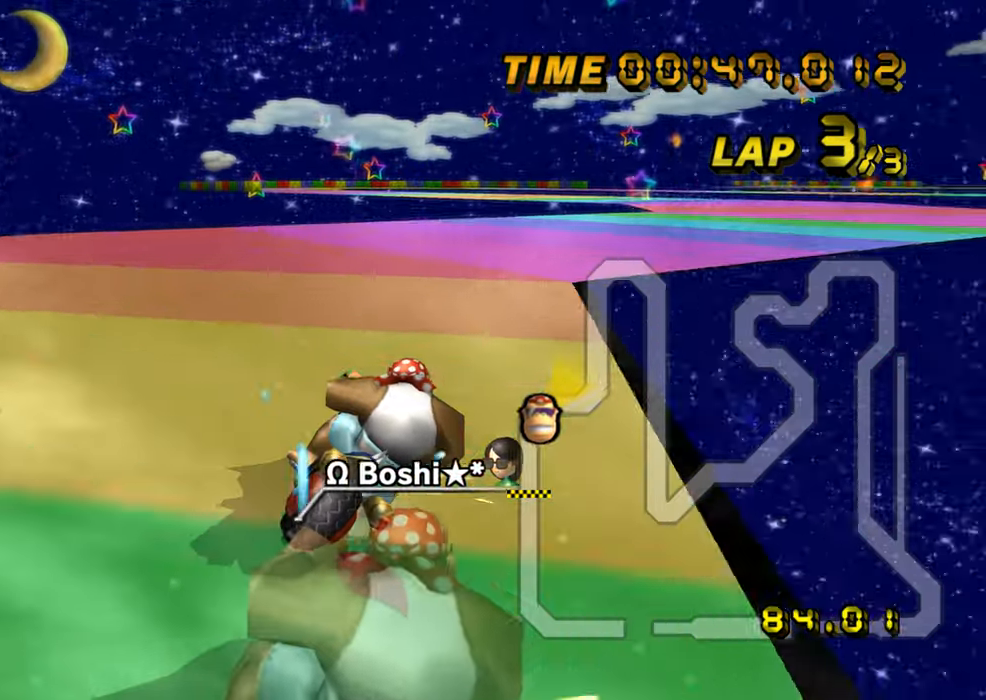
{"buttons": ["A", "R1"], "left_stick": "left", "events": [[150, "left_stick", "down-right"], [467, "R1", "up"], [483, "DPAD_UP", "down"], [500, "DPAD_UP", "up"], [500, "R1", "down"], [500, "left_stick", "left"]]}
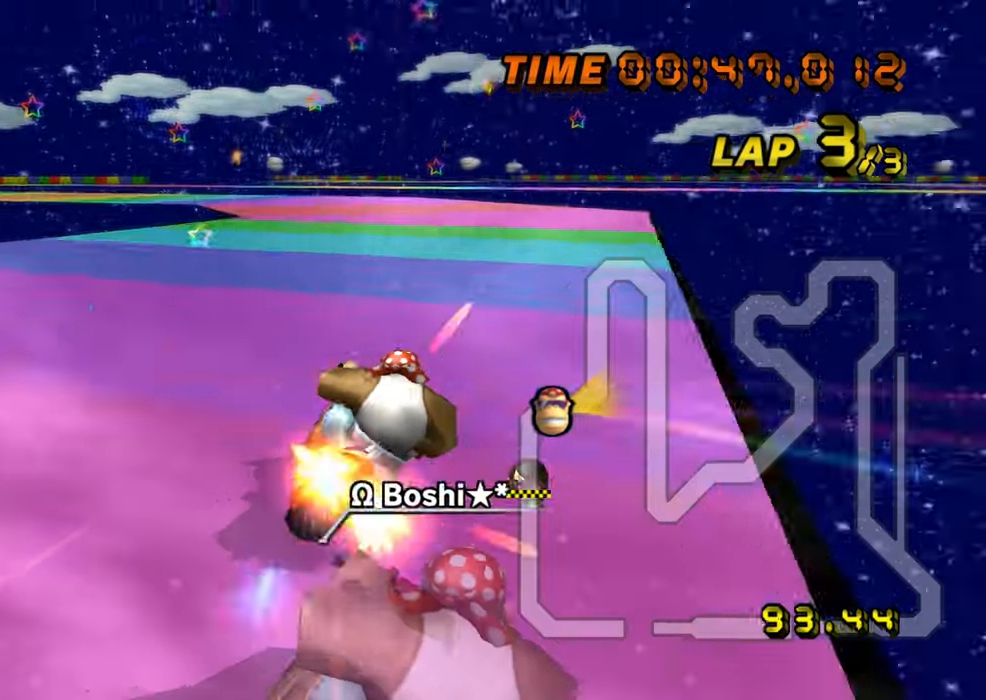
{"buttons": ["A", "R1"], "left_stick": "down-right", "events": [[83, "DPAD_LEFT", "down"], [100, "DPAD_LEFT", "up"], [350, "left_stick", "right"], [400, "left_stick", "down-right"]]}
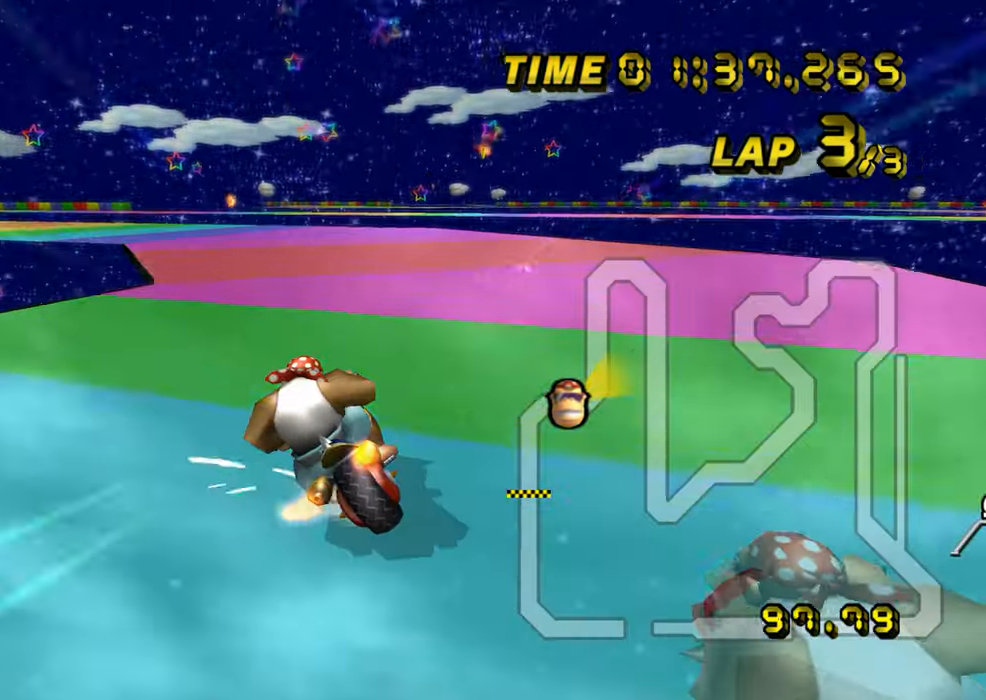
{"buttons": ["A", "R1"], "left_stick": "up-left", "events": [[116, "left_stick", "right"], [300, "left_stick", "up-left"]]}
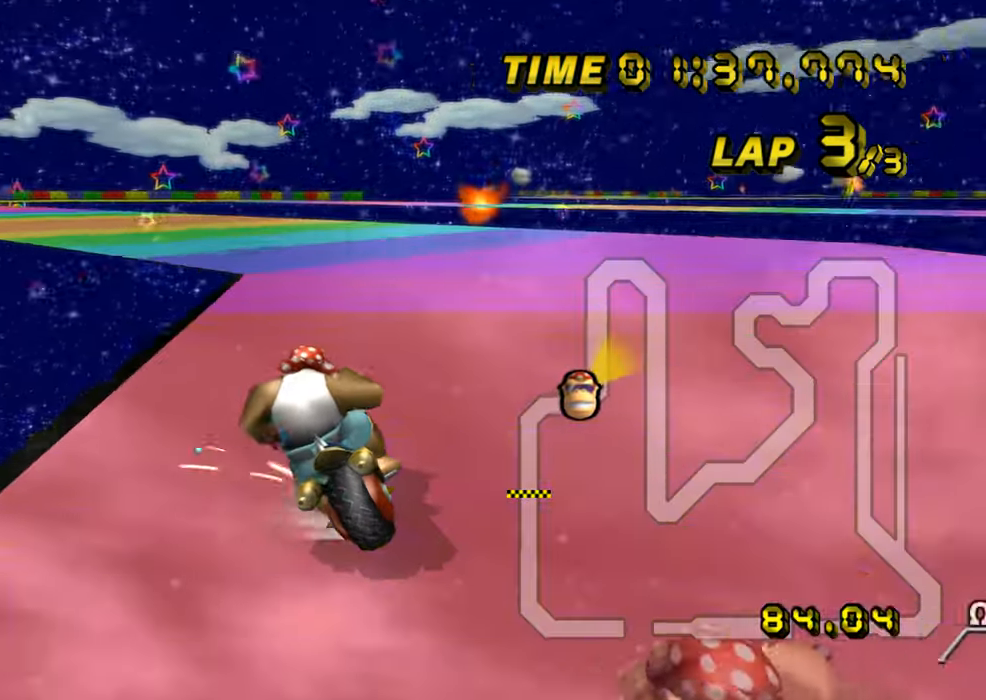
{"buttons": ["A"], "left_stick": "left", "events": [[301, "R1", "up"], [301, "left_stick", "left"], [334, "DPAD_UP", "down"], [351, "DPAD_UP", "up"]]}